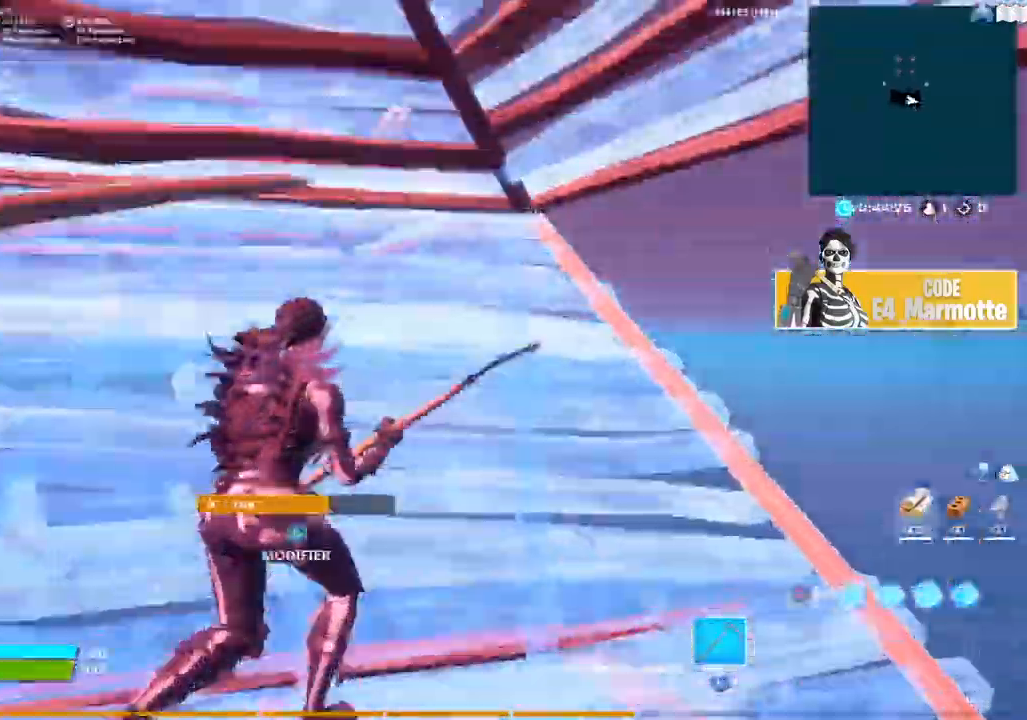
Gameplay with a controller (PlayStation layout); each line is a JSON object with the inputs held at the frame after it. "button_events" lists button changes between this image and that frame as [ms after this image, input, new state], when the widget could be followed in between (sticks are given only as held states).
{"buttons": ["CIRCLE"], "left_stick": "up", "right_stick": "right", "button_events": [[200, "TRIANGLE", "down"], [250, "R2", "down"], [317, "L2", "down"], [317, "TRIANGLE", "up"], [350, "R2", "up"], [417, "L2", "up"], [450, "CIRCLE", "down"]]}
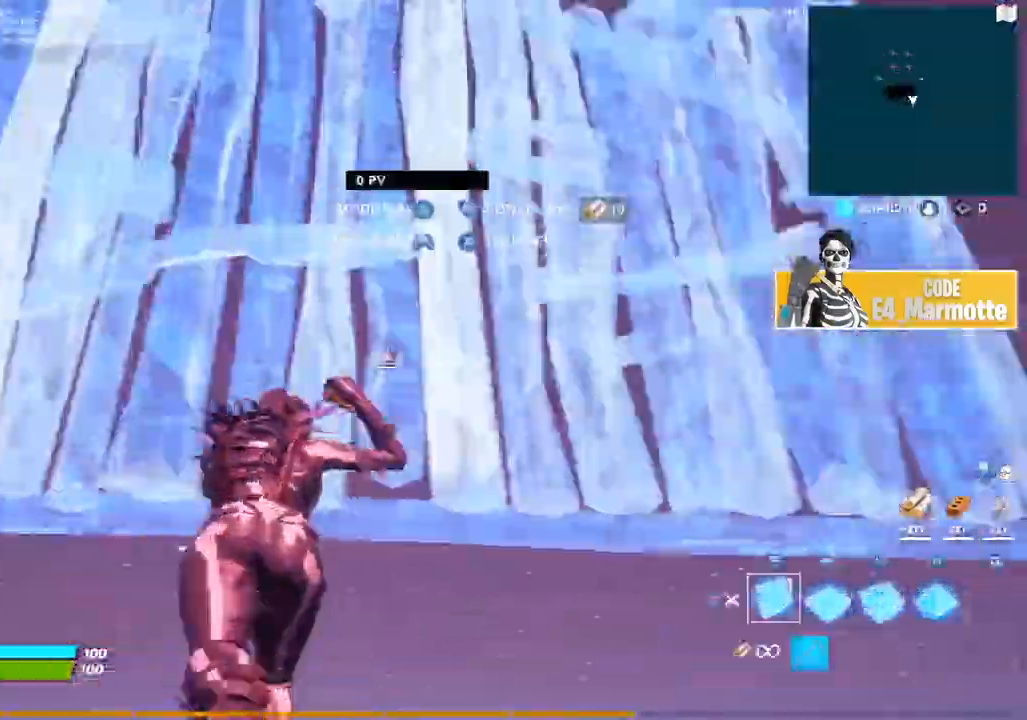
{"buttons": ["L2"], "left_stick": "up-left", "right_stick": "up-left"}
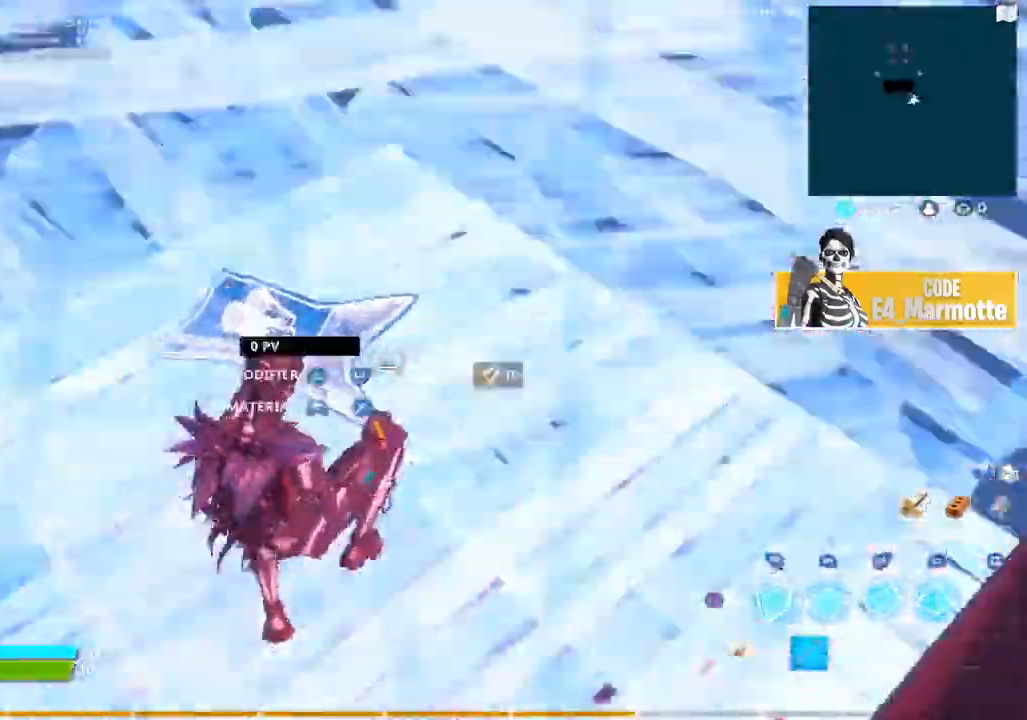
{"buttons": ["L2"], "left_stick": "up", "right_stick": "center", "button_events": []}
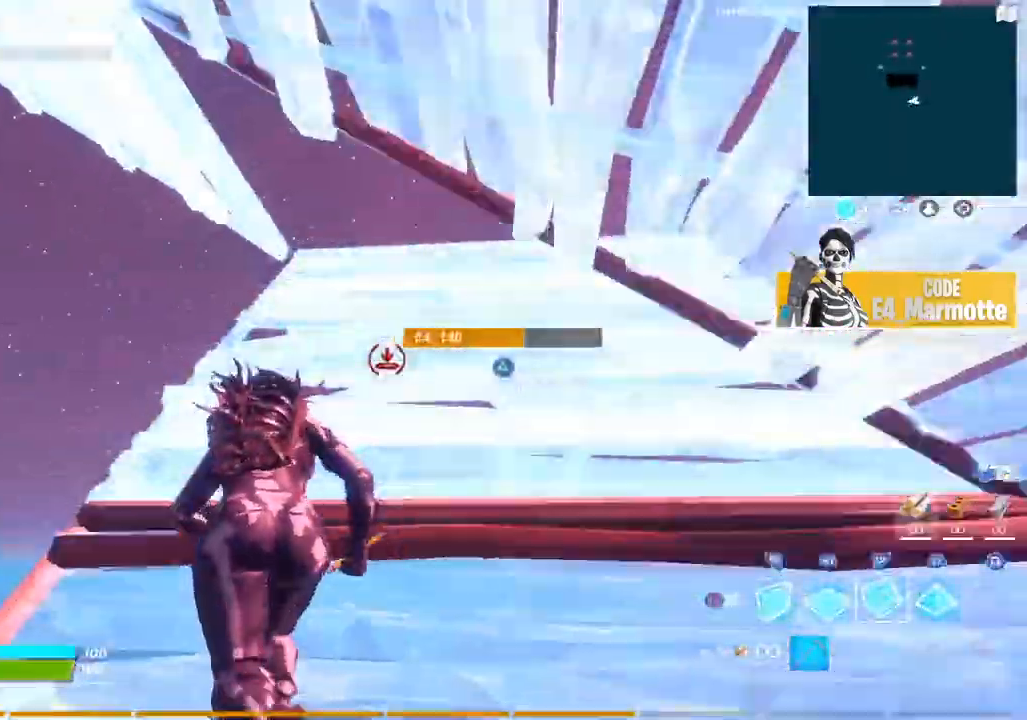
{"buttons": [], "left_stick": "up-right", "right_stick": "center", "button_events": [[100, "L2", "up"], [267, "R1", "down"], [317, "L1", "down"], [400, "R1", "up"], [417, "L1", "up"]]}